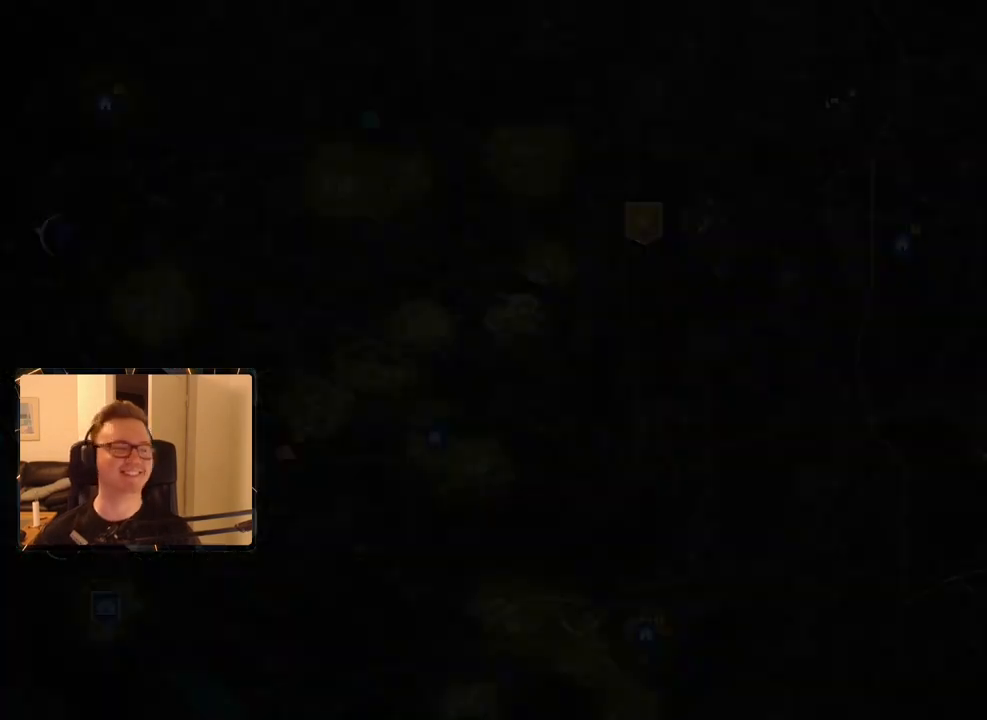
Gameplay with keyboard and mouse; each line is a JSON object with the keys and mouse buttons held at the frame after it. "events" lists presses ("down") and releases ("up") of "1", "2", "3", "4", "5", "6", "7", "8", "9", "a", "alt", "b", "c", "caps_lock", "ctrl", "d", "e", "escape", "f", "g", "h", "m", "n", "q", "r", "return", "s", "shift", "space", "t", "tab", "v", "w", "x", "y", "z", "mouse_left", "mouse_right", "mouse_mb4", "mouse_mb5", "mouse_wheel_up" and "mouse_wheel_down" between this image and that frame as [ms after this image, input, new state], when the widget could be followed in between. "mouse_left", "mouse_right", "mouse_mb4", "mouse_mb5", "mouse_wheel_up", "mouse_wheel_down" = the "left", "right", "mb4", "mb5", "wheel_up", "wheel_down" buttons of the "mouse" list. No other keys are recorded. Mouse movement is not recorded.
{"keys": [], "mouse": [], "events": []}
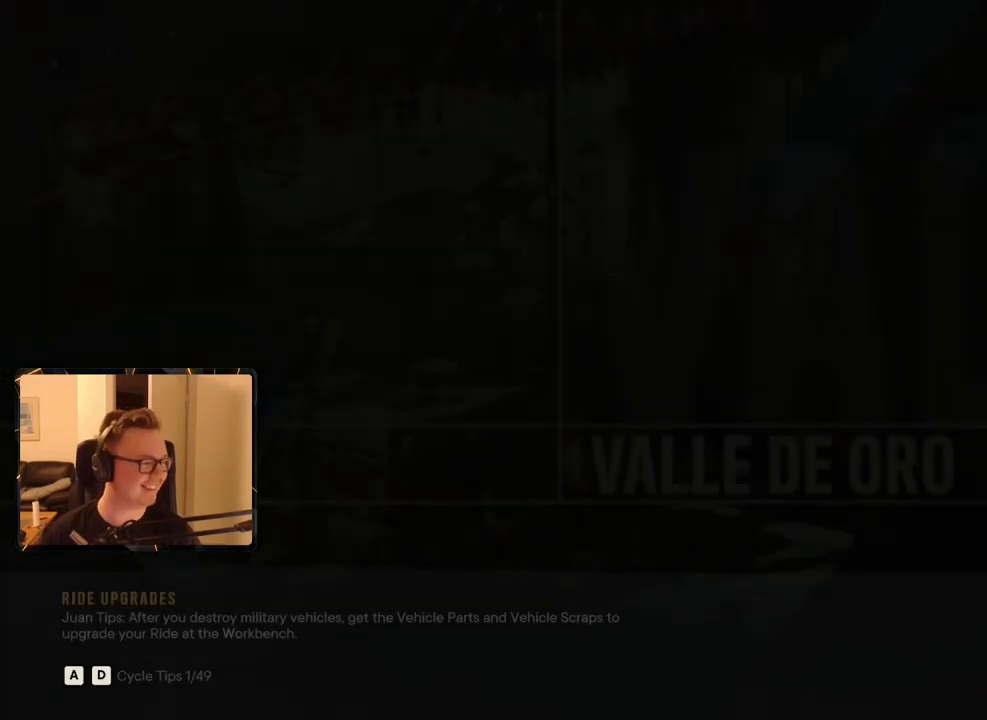
{"keys": [], "mouse": [], "events": []}
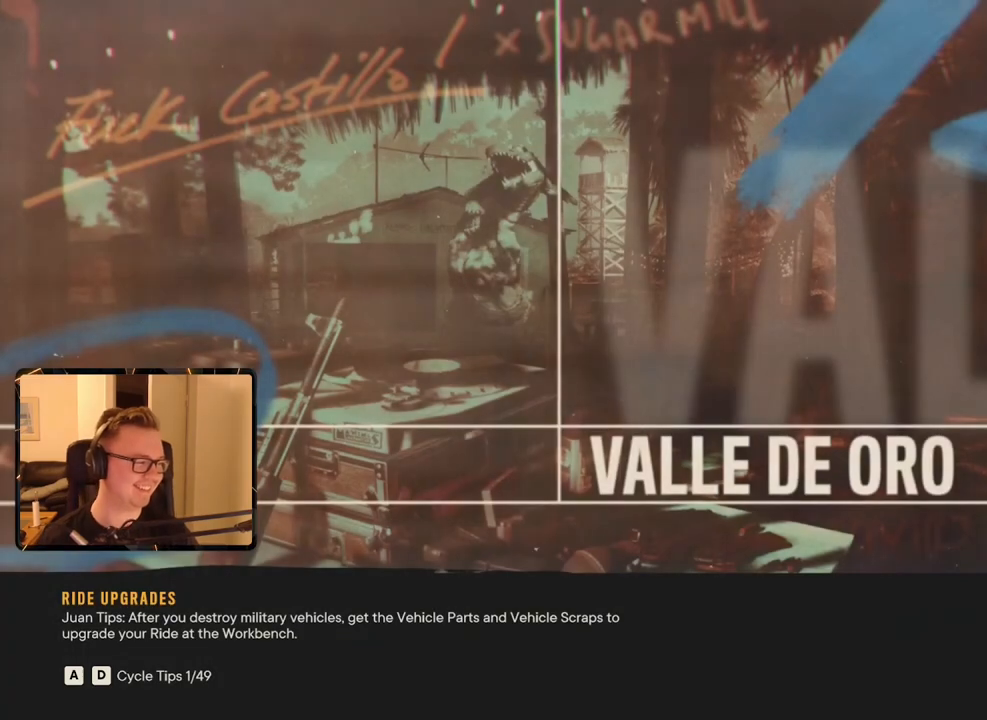
{"keys": [], "mouse": [], "events": [[66, "shift", "down"], [166, "shift", "up"], [250, "shift", "down"], [350, "shift", "up"], [400, "shift", "down"], [483, "shift", "up"]]}
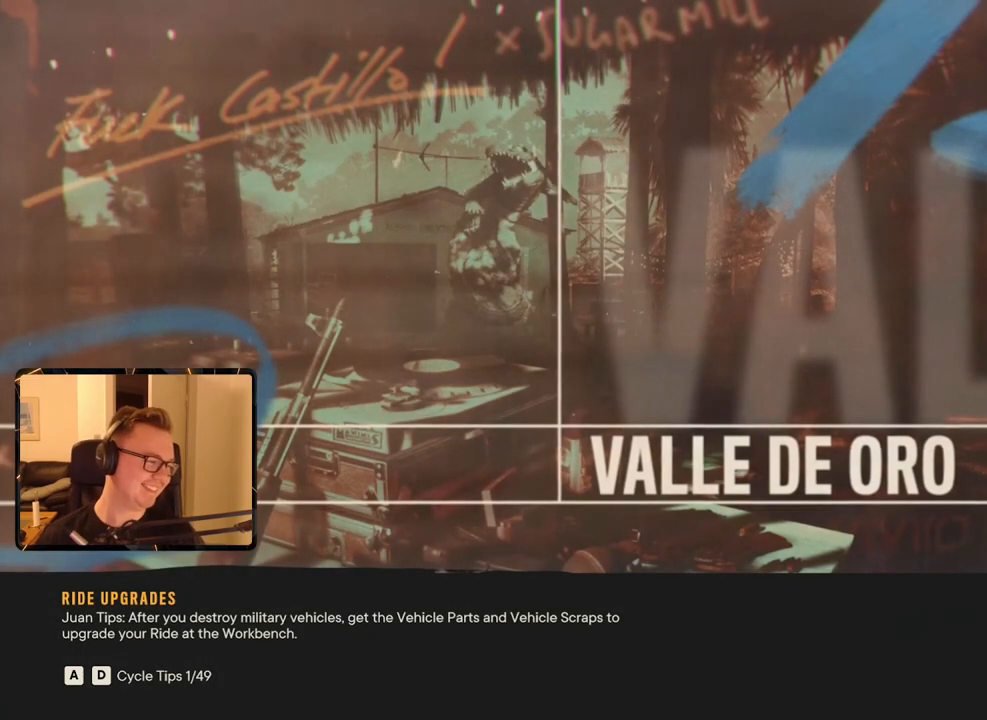
{"keys": [], "mouse": [], "events": [[83, "shift", "down"], [166, "shift", "up"], [266, "shift", "down"], [316, "shift", "up"], [400, "shift", "down"], [500, "shift", "up"]]}
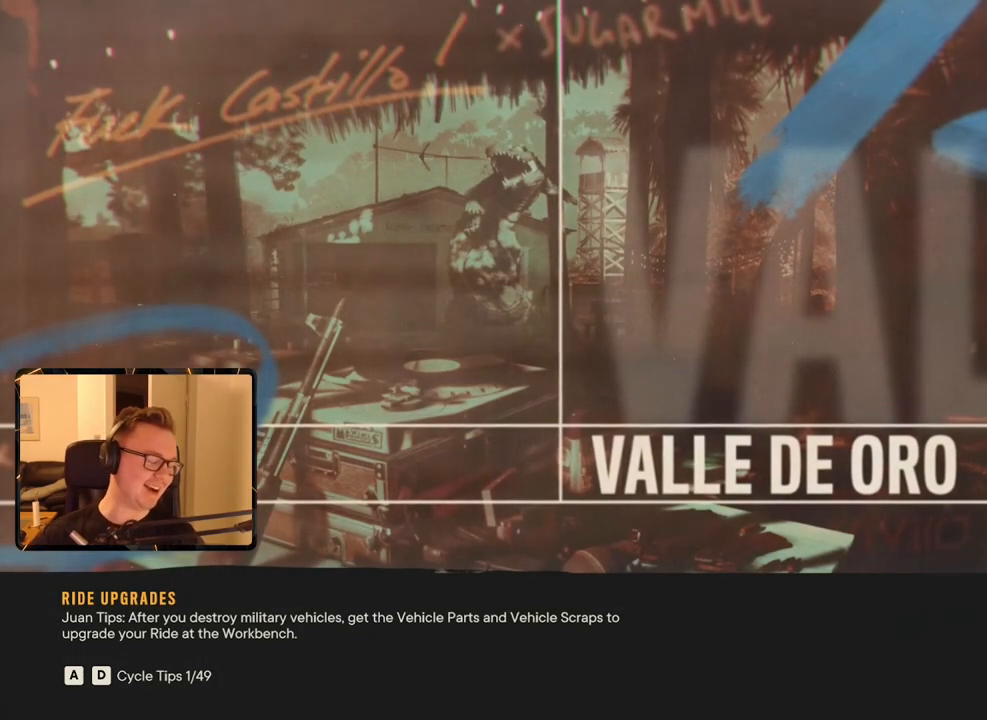
{"keys": ["shift"], "mouse": [], "events": [[83, "shift", "down"], [133, "shift", "up"], [283, "shift", "down"], [366, "shift", "up"], [416, "shift", "down"]]}
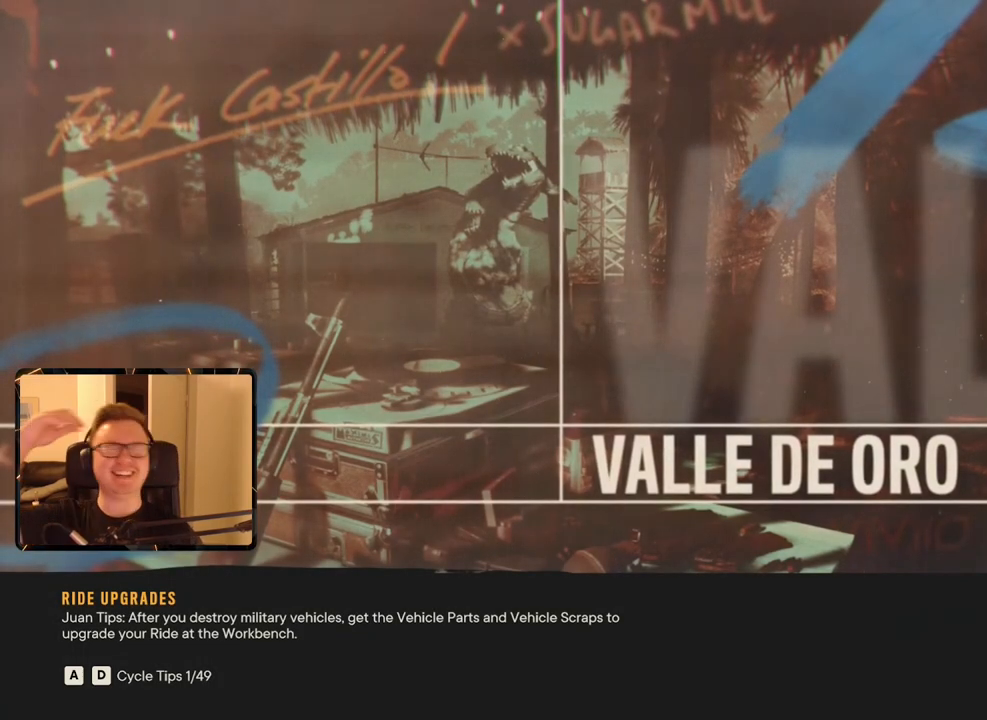
{"keys": ["shift"], "mouse": [], "events": [[16, "shift", "up"], [100, "shift", "down"], [200, "shift", "up"], [283, "shift", "down"], [333, "shift", "up"], [466, "shift", "down"]]}
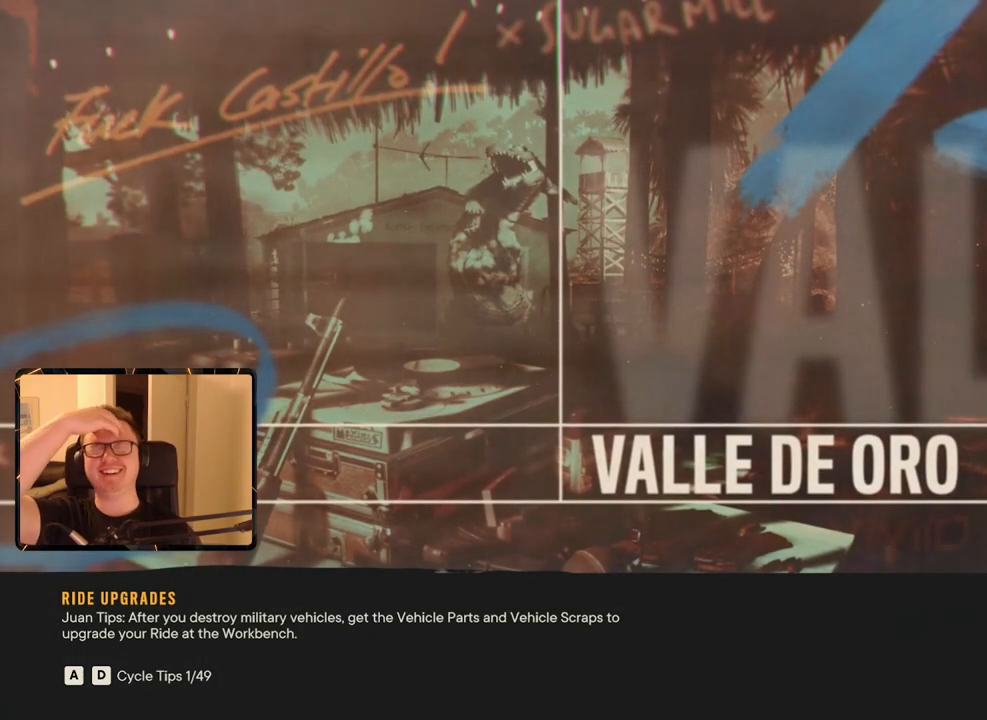
{"keys": ["shift"], "mouse": [], "events": [[16, "shift", "up"], [283, "shift", "down"], [300, "shift", "up"], [466, "shift", "down"]]}
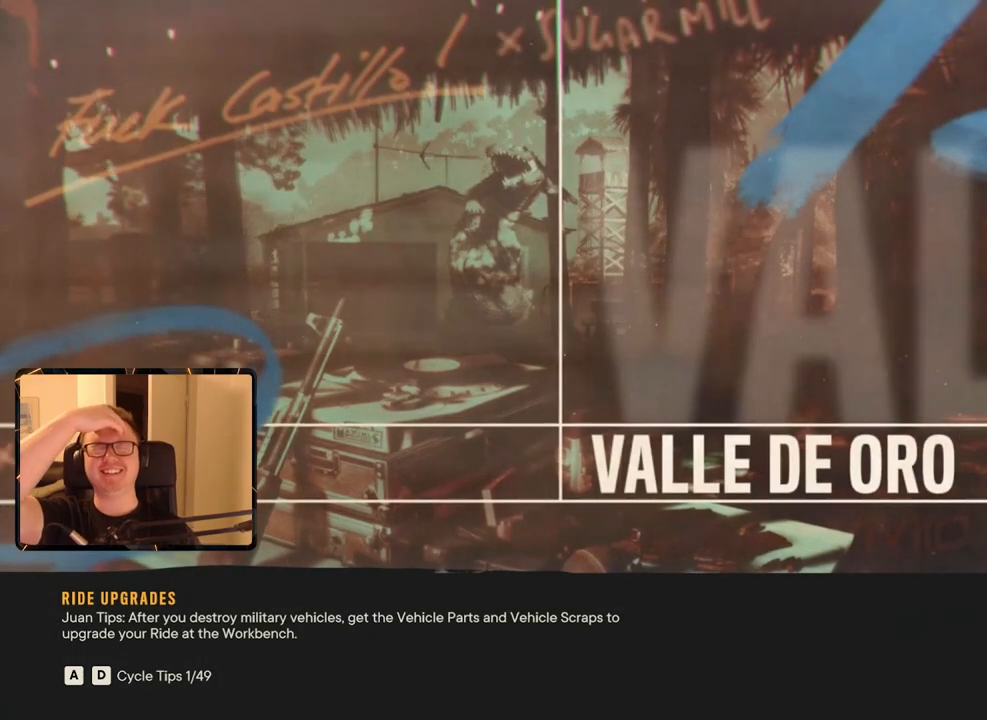
{"keys": [], "mouse": [], "events": [[33, "shift", "up"], [116, "shift", "down"], [166, "shift", "up"], [316, "shift", "down"], [350, "shift", "up"]]}
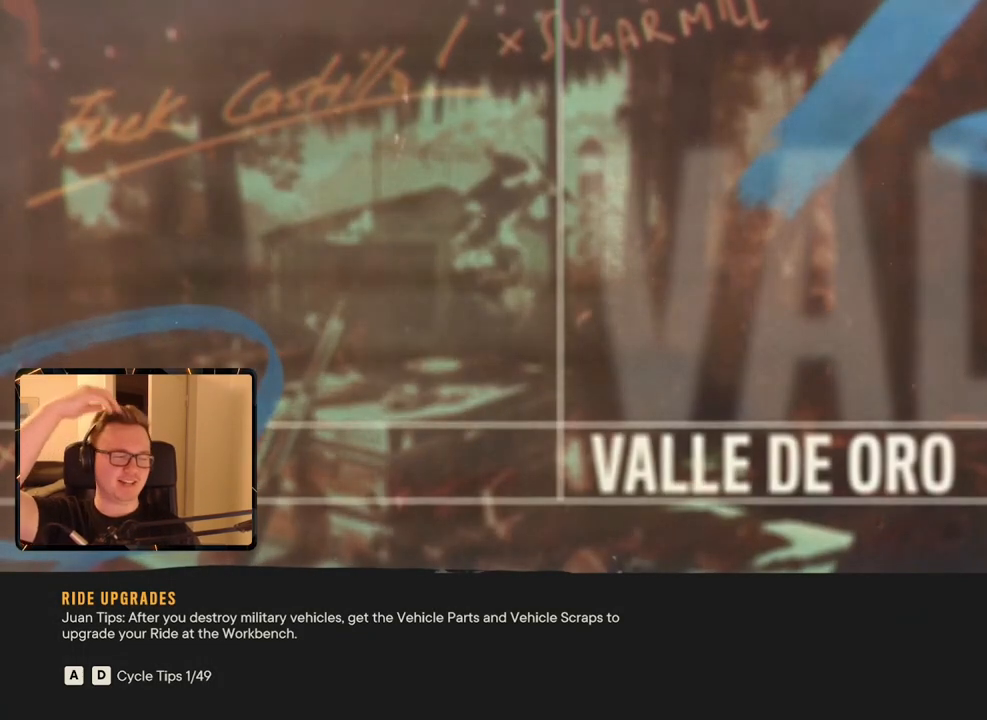
{"keys": [], "mouse": [], "events": []}
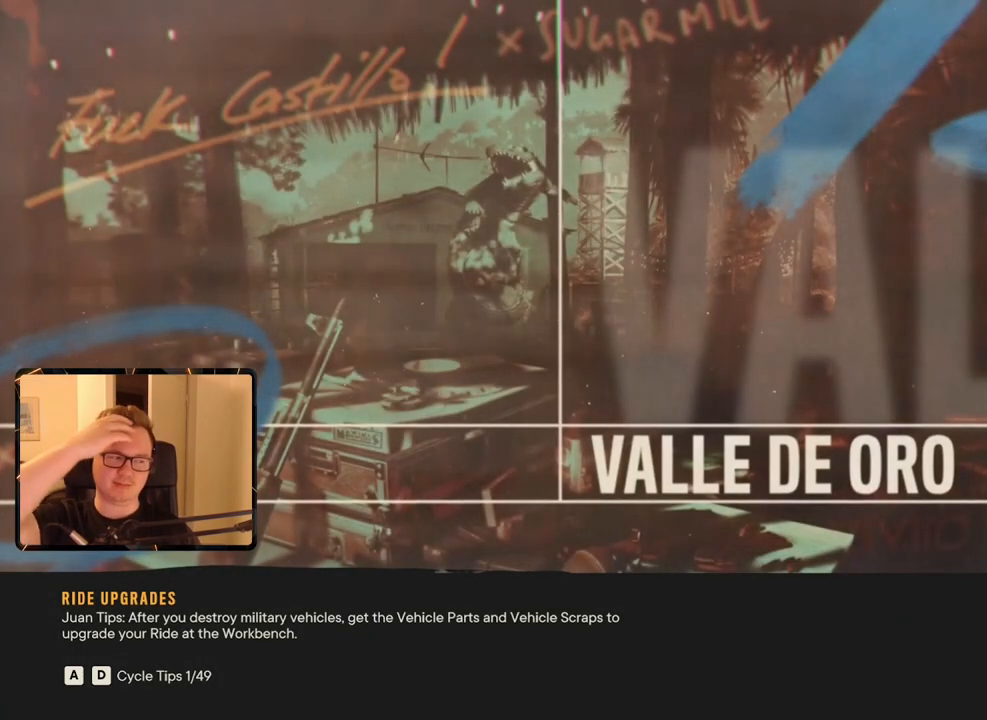
{"keys": ["shift"], "mouse": [], "events": [[150, "shift", "down"], [250, "shift", "up"], [350, "shift", "down"], [433, "shift", "up"], [483, "shift", "down"]]}
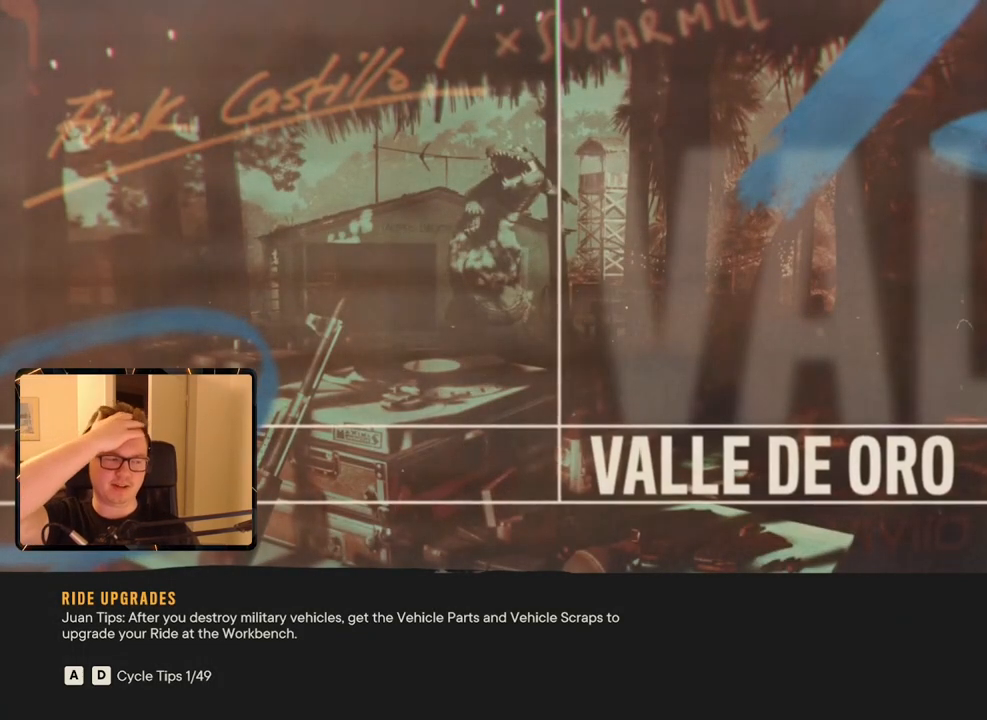
{"keys": [], "mouse": [], "events": [[66, "shift", "up"], [166, "shift", "down"], [266, "shift", "up"], [350, "shift", "down"], [450, "shift", "up"]]}
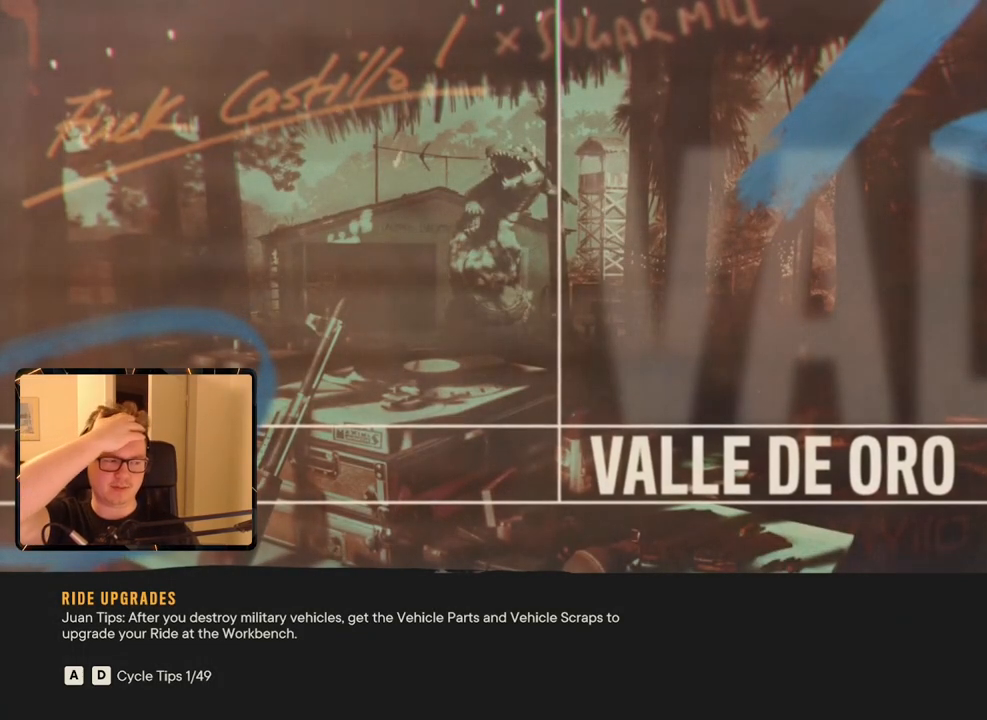
{"keys": [], "mouse": [], "events": [[33, "shift", "down"], [133, "shift", "up"], [216, "shift", "down"], [316, "shift", "up"], [366, "shift", "down"], [450, "shift", "up"]]}
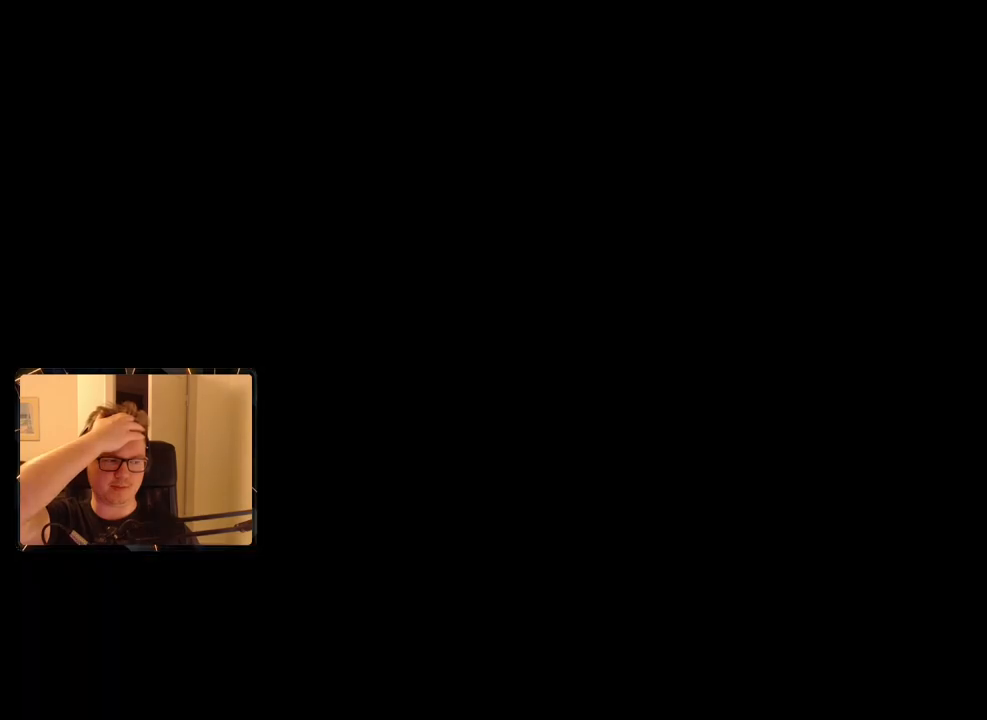
{"keys": [], "mouse": [], "events": [[100, "shift", "down"], [150, "shift", "up"], [233, "shift", "down"], [333, "shift", "up"], [416, "shift", "down"], [466, "shift", "up"]]}
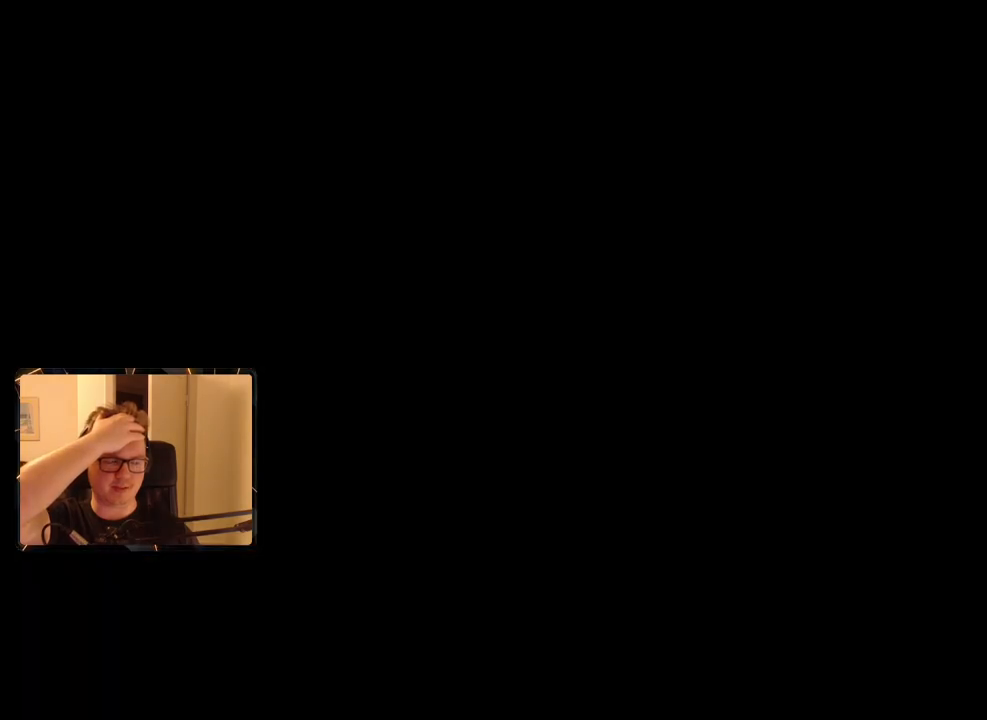
{"keys": [], "mouse": [], "events": [[66, "shift", "down"], [166, "shift", "up"], [200, "shift", "down"], [300, "shift", "up"], [400, "shift", "down"], [483, "shift", "up"]]}
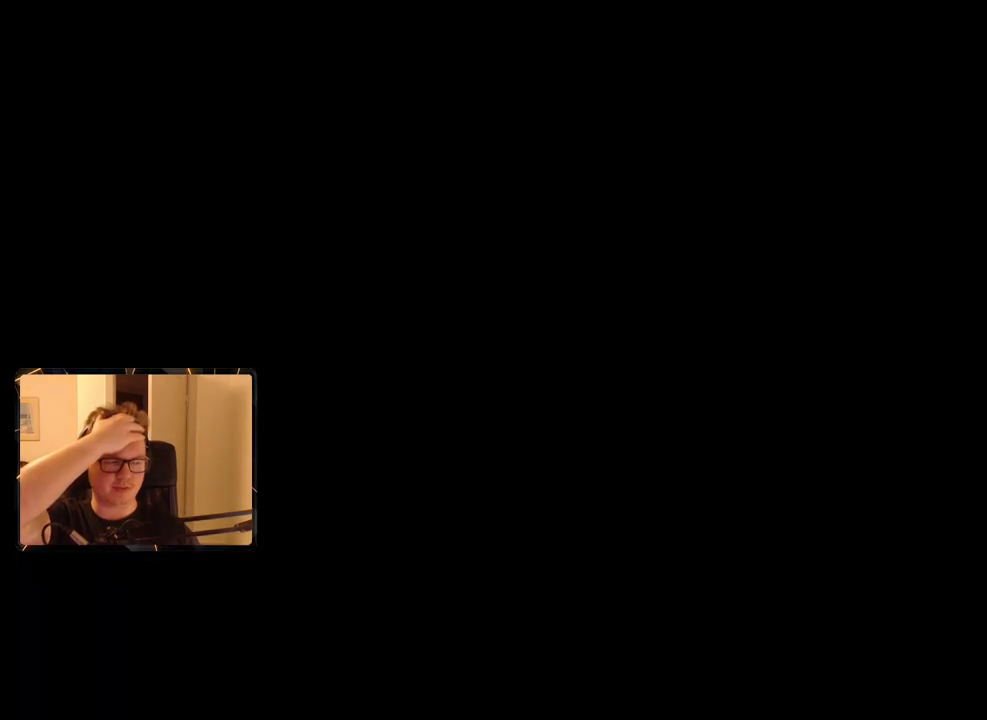
{"keys": ["w"], "mouse": [], "events": [[400, "w", "down"]]}
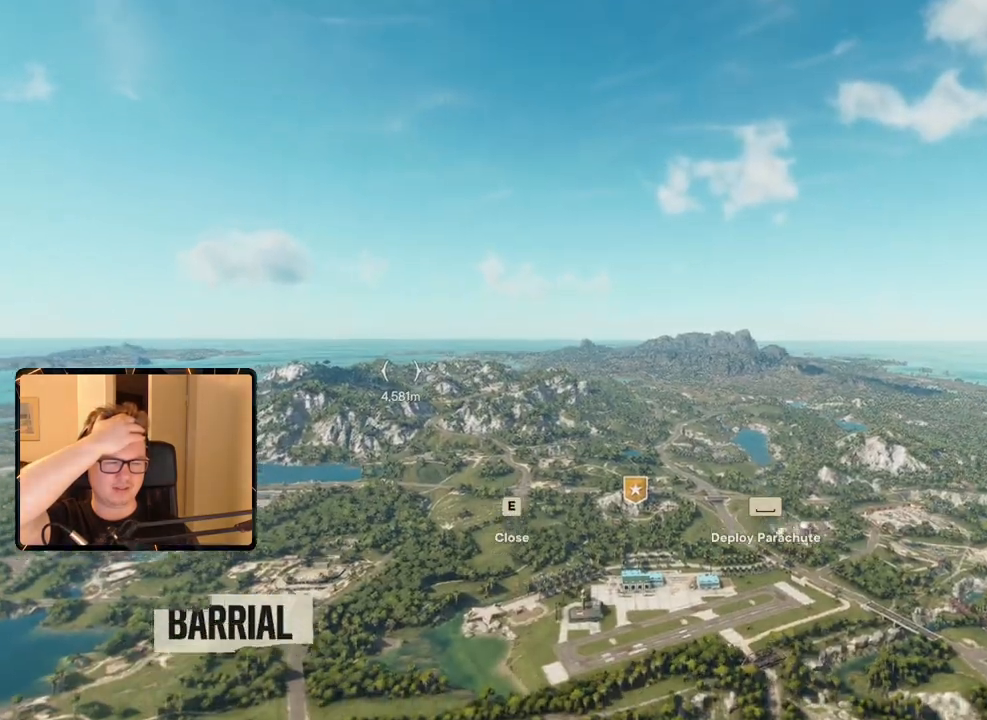
{"keys": ["w"], "mouse": [], "events": []}